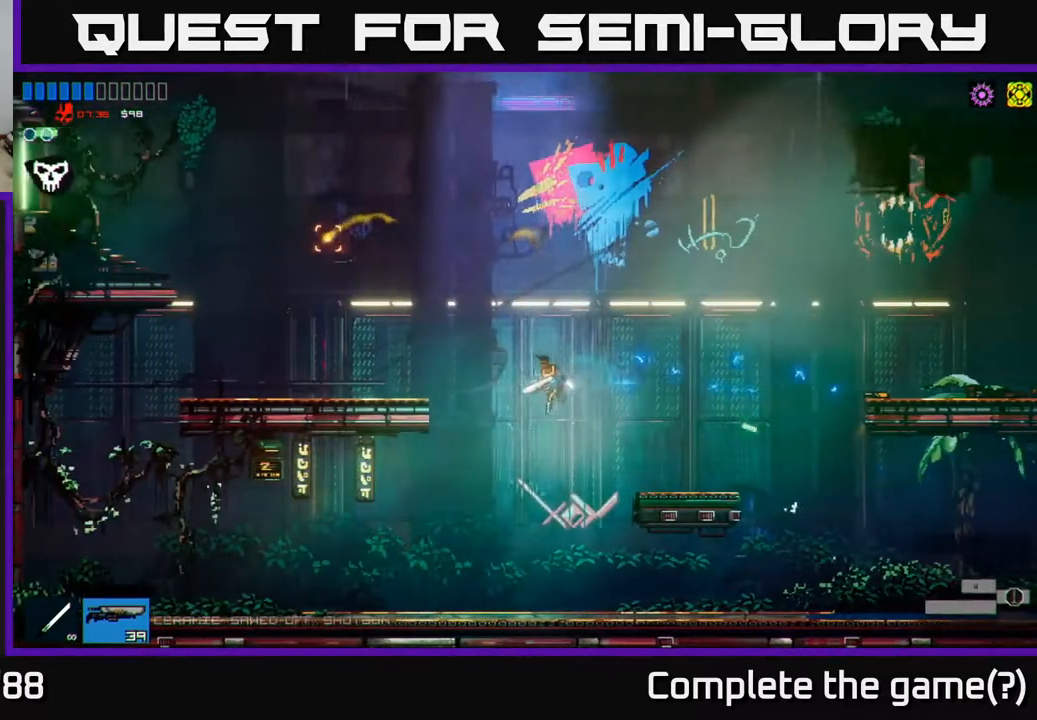
Gameplay with a controller (Xbox layout); each line is a JSON object with the inputs held at the frame after it. "events" lists button and stick changes between this image and that frame as [ms after this image, input, new state], when the widget could be followed in between.
{"buttons": ["A"], "left_stick": "right", "right_stick": "up", "events": [[217, "right_stick", "up"], [233, "left_stick", "center"], [300, "left_stick", "right"], [400, "A", "down"]]}
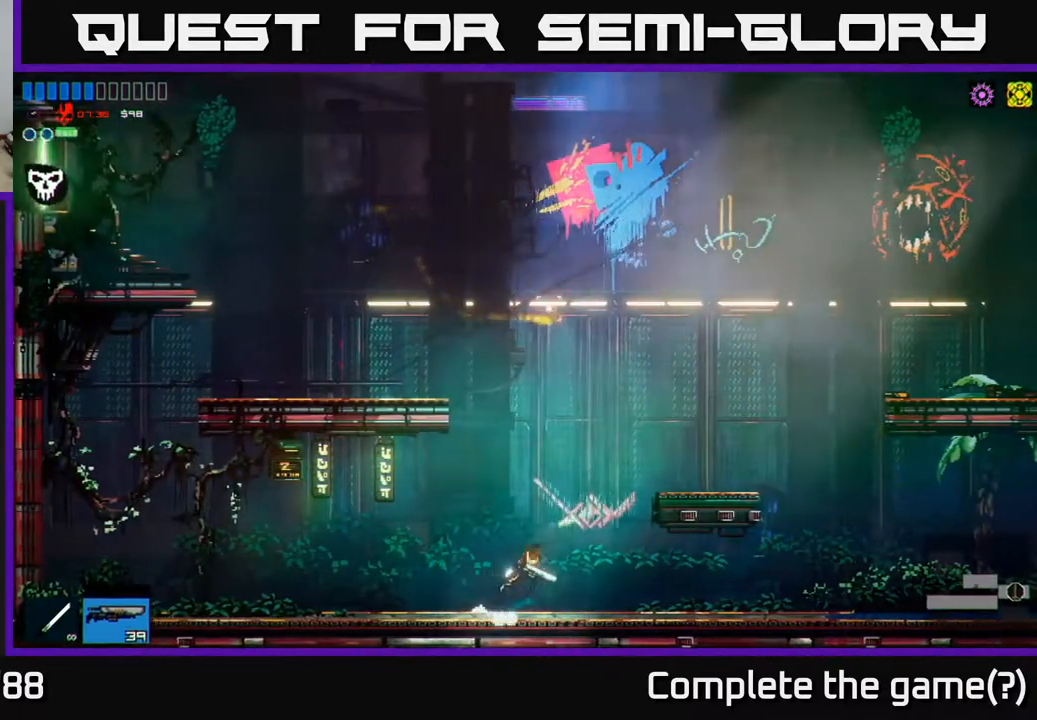
{"buttons": [], "left_stick": "left", "right_stick": "up", "events": [[133, "A", "up"], [150, "left_stick", "left"], [233, "A", "down"], [450, "A", "up"]]}
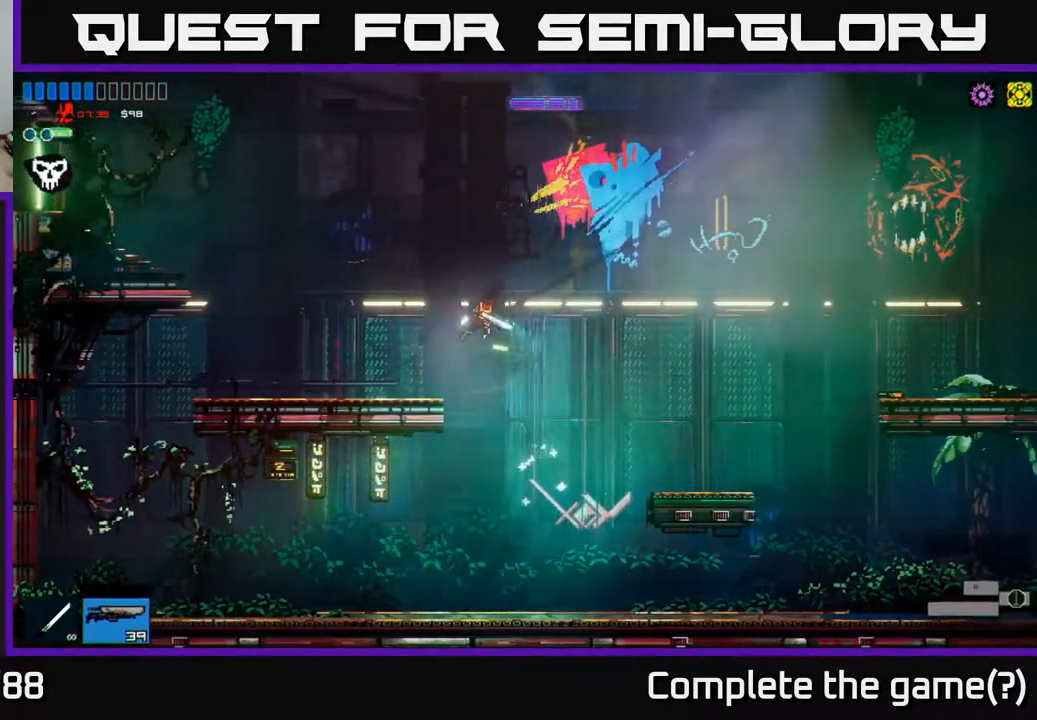
{"buttons": ["A"], "left_stick": "left", "right_stick": "up-left", "events": [[200, "right_stick", "up-left"], [450, "A", "down"]]}
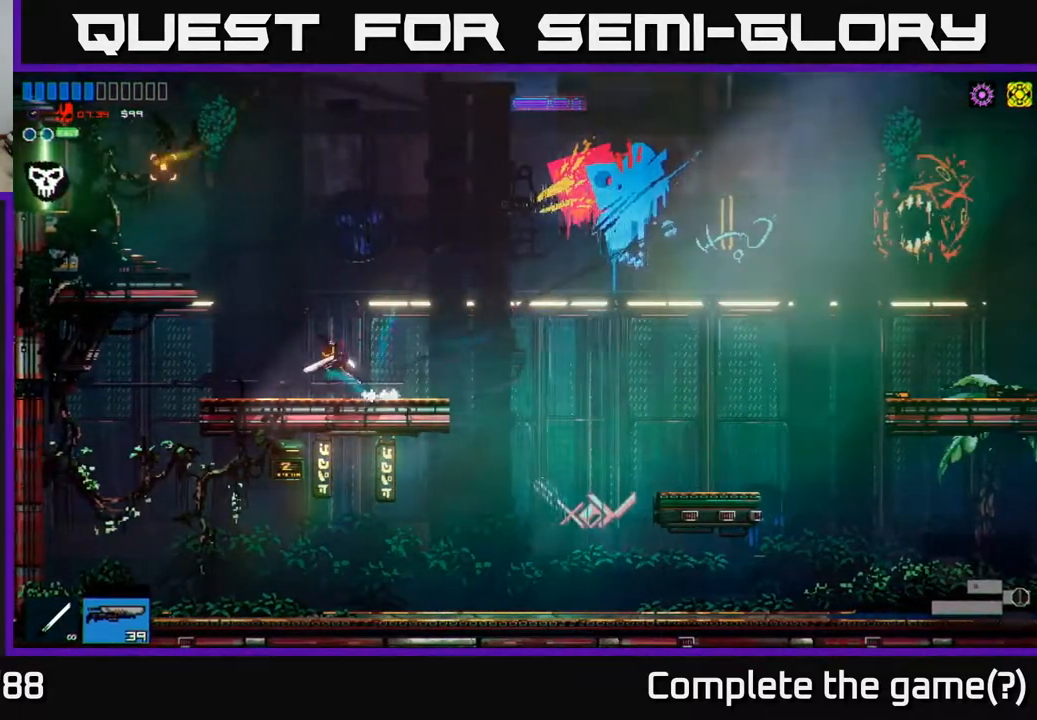
{"buttons": [], "left_stick": "left", "right_stick": "up-left", "events": [[117, "A", "up"], [200, "A", "down"], [233, "L1", "down"], [283, "A", "up"], [367, "L1", "up"]]}
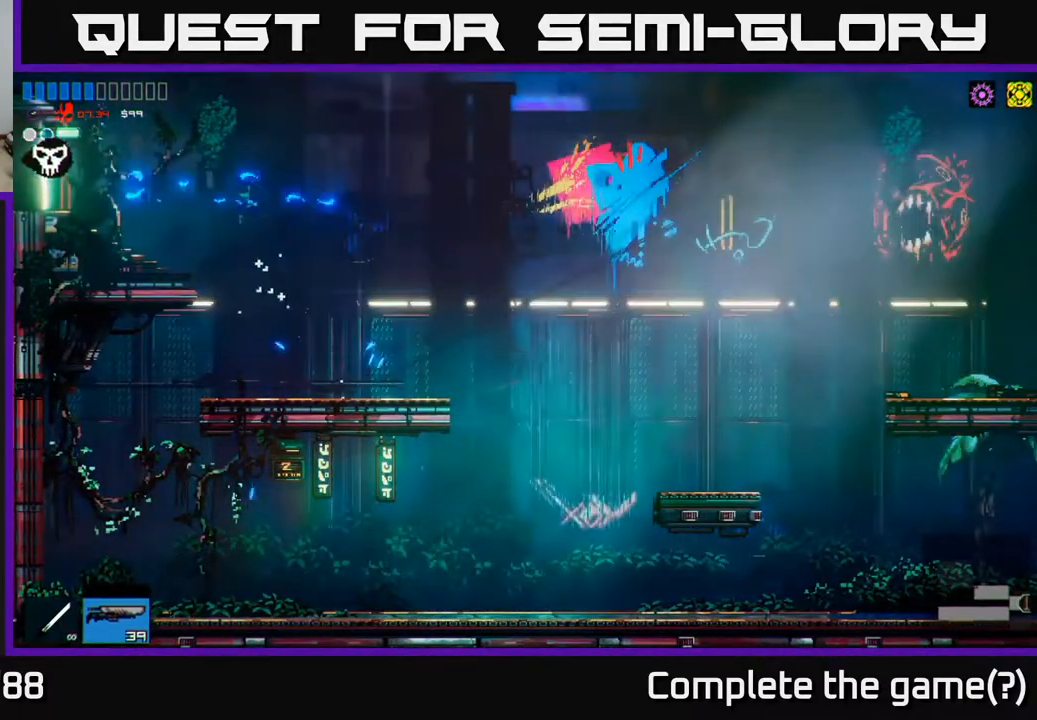
{"buttons": [], "left_stick": "left", "right_stick": "up-left", "events": []}
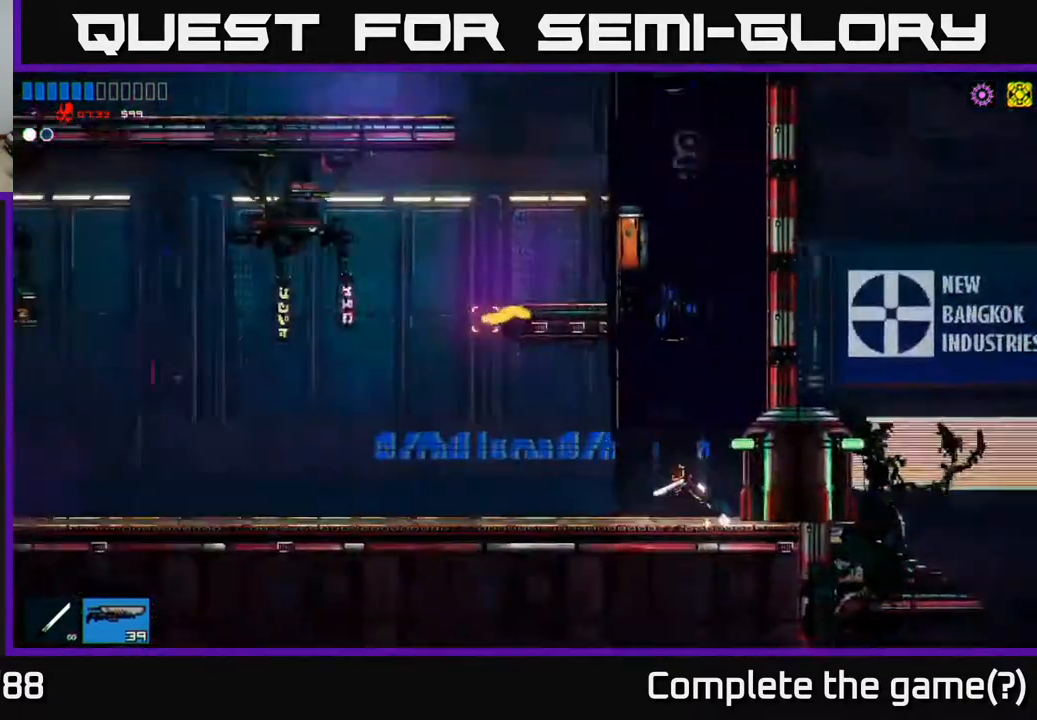
{"buttons": [], "left_stick": "left", "right_stick": "up-left", "events": []}
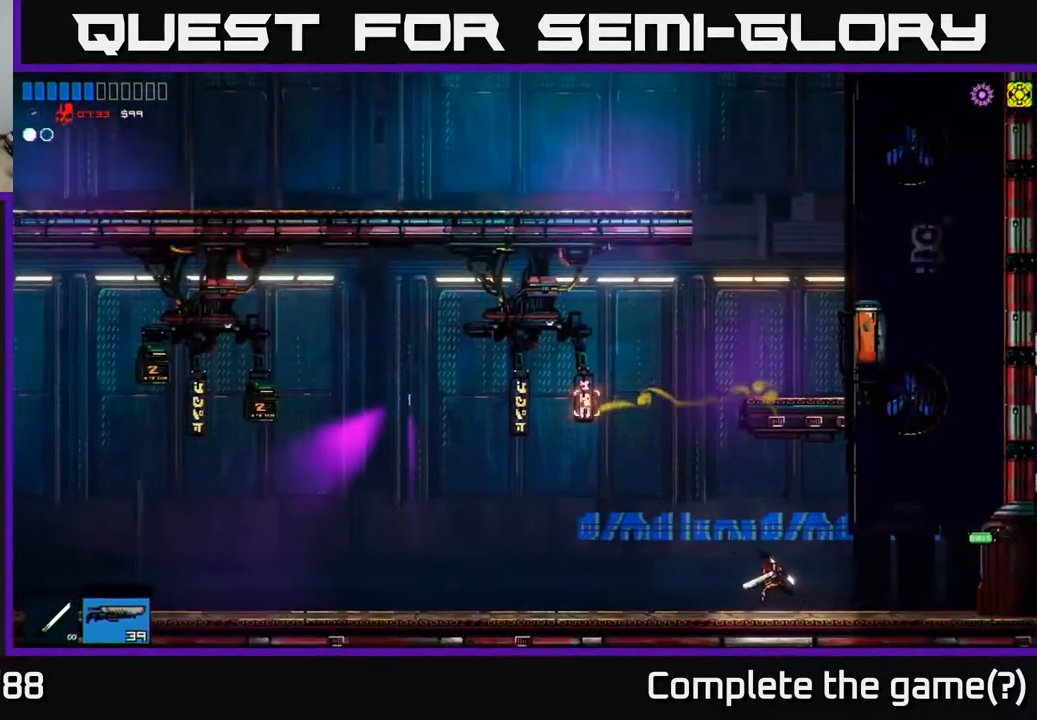
{"buttons": [], "left_stick": "left", "right_stick": "up-left", "events": []}
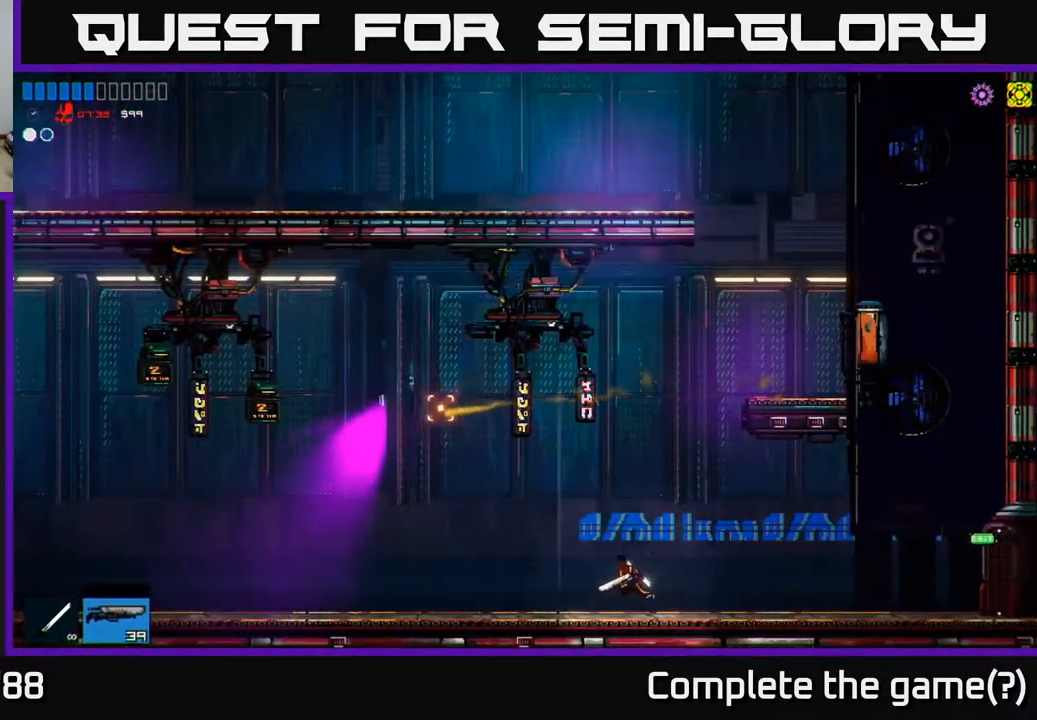
{"buttons": [], "left_stick": "left", "right_stick": "up-left", "events": []}
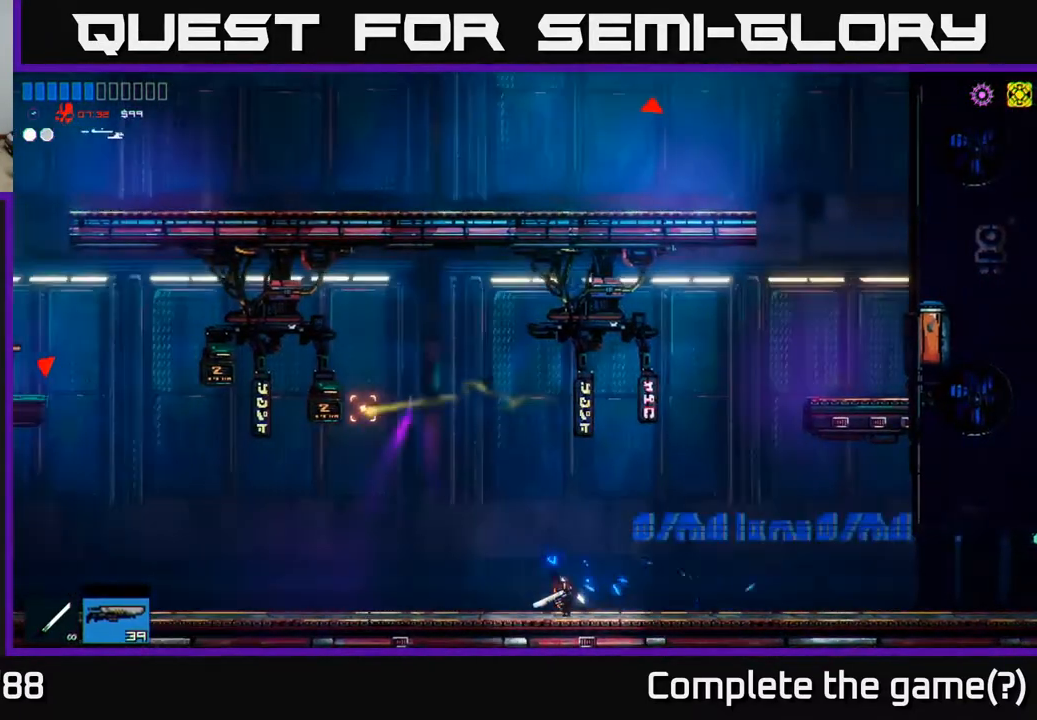
{"buttons": [], "left_stick": "left", "right_stick": "up-left", "events": []}
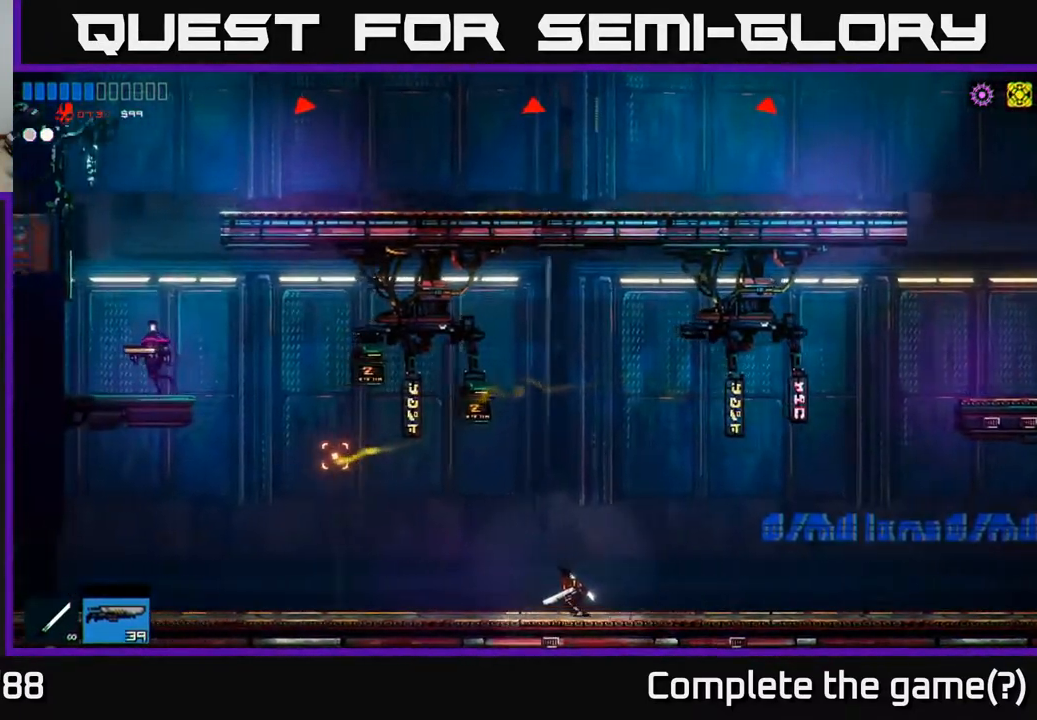
{"buttons": ["R2"], "left_stick": "left", "right_stick": "up-left", "events": [[200, "A", "down"], [400, "R2", "down"], [450, "A", "up"]]}
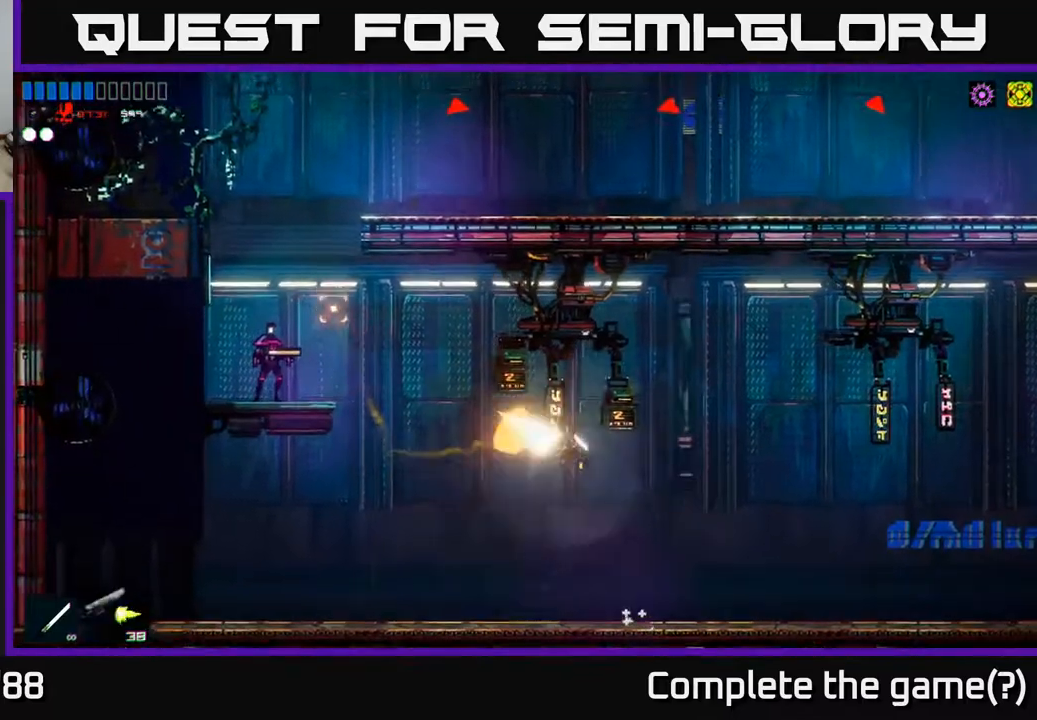
{"buttons": ["A"], "left_stick": "left", "right_stick": "left", "events": [[117, "R2", "up"], [333, "right_stick", "left"], [383, "A", "down"]]}
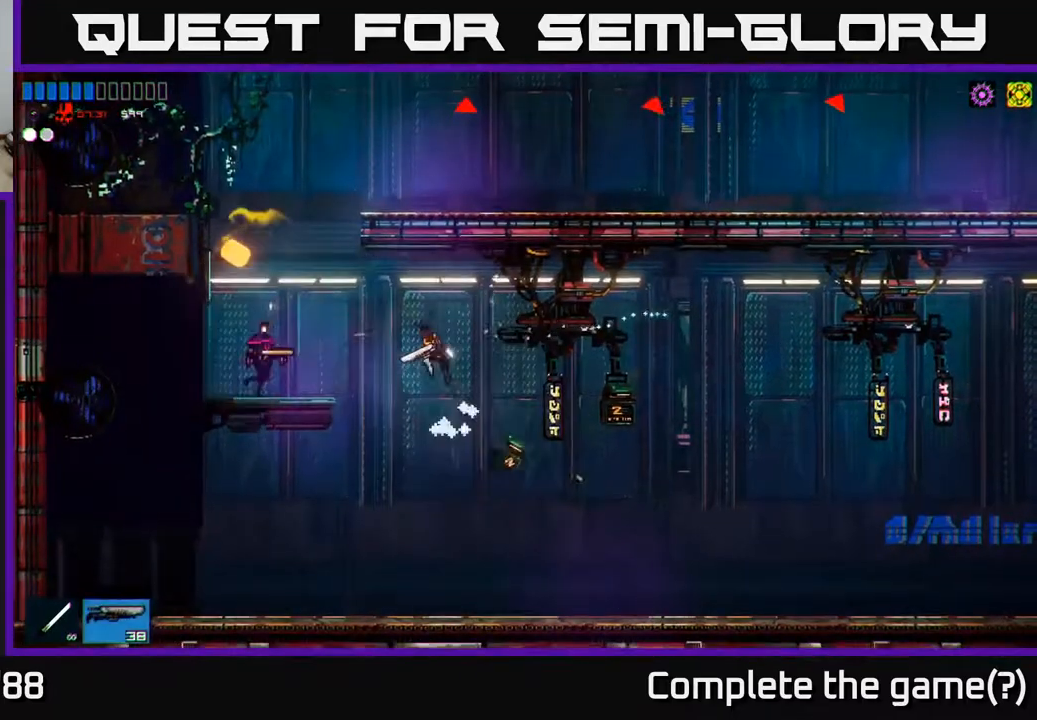
{"buttons": [], "left_stick": "left", "right_stick": "left", "events": [[133, "A", "up"], [183, "right_stick", "down-left"], [200, "R1", "down"], [250, "R1", "up"], [333, "R2", "down"], [433, "R2", "up"], [433, "right_stick", "left"]]}
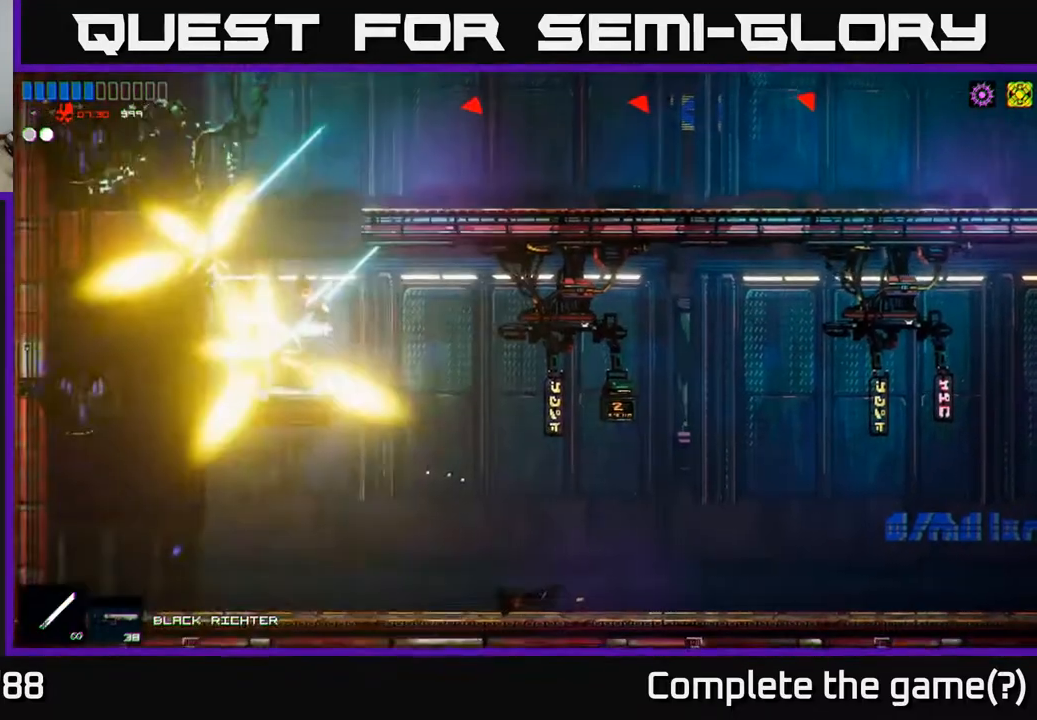
{"buttons": ["A"], "left_stick": "right", "right_stick": "up-right", "events": [[117, "right_stick", "up"], [233, "right_stick", "up-right"], [350, "left_stick", "right"], [367, "A", "down"]]}
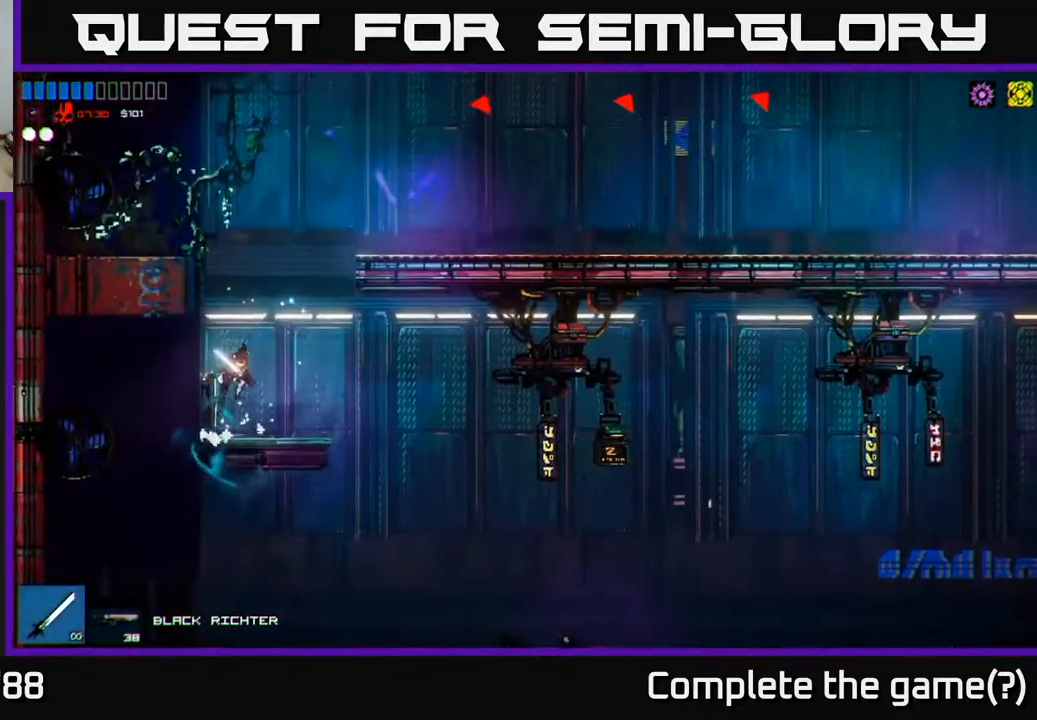
{"buttons": [], "left_stick": "right", "right_stick": "up-right", "events": [[150, "A", "up"], [217, "A", "down"], [367, "A", "up"]]}
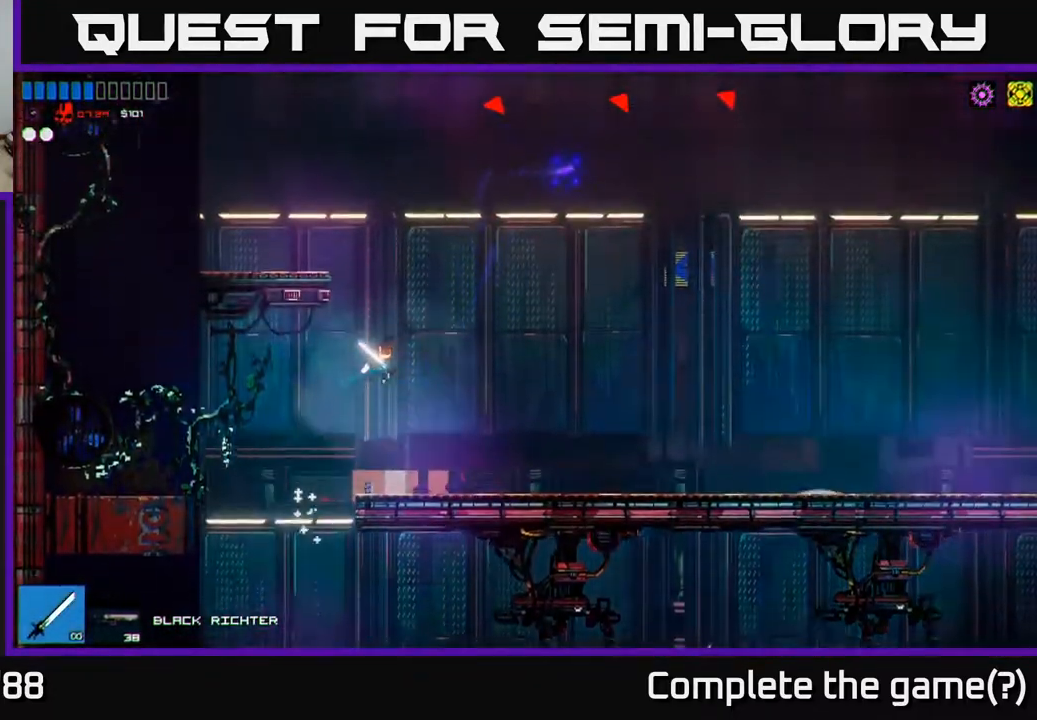
{"buttons": [], "left_stick": "right", "right_stick": "up", "events": [[83, "R1", "down"], [133, "R1", "up"], [183, "R2", "down"], [200, "right_stick", "up"], [333, "R2", "up"]]}
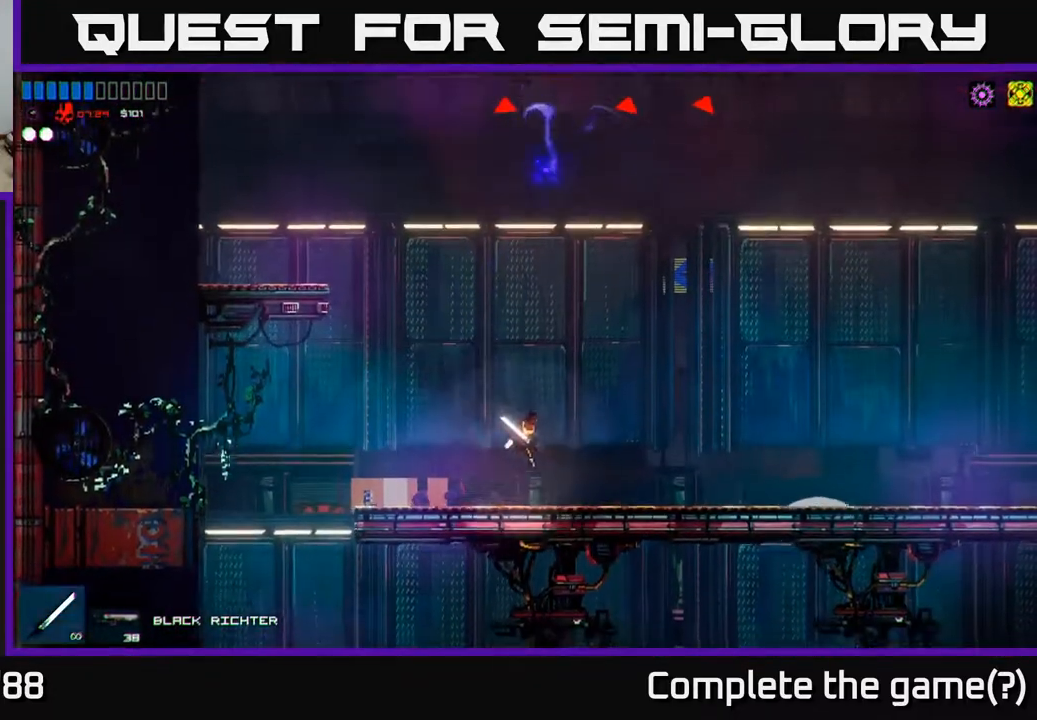
{"buttons": ["R1"], "left_stick": "up-right", "right_stick": "up", "events": [[233, "left_stick", "center"], [250, "A", "down"], [283, "left_stick", "up"], [367, "left_stick", "up-right"], [450, "A", "up"], [467, "R1", "down"]]}
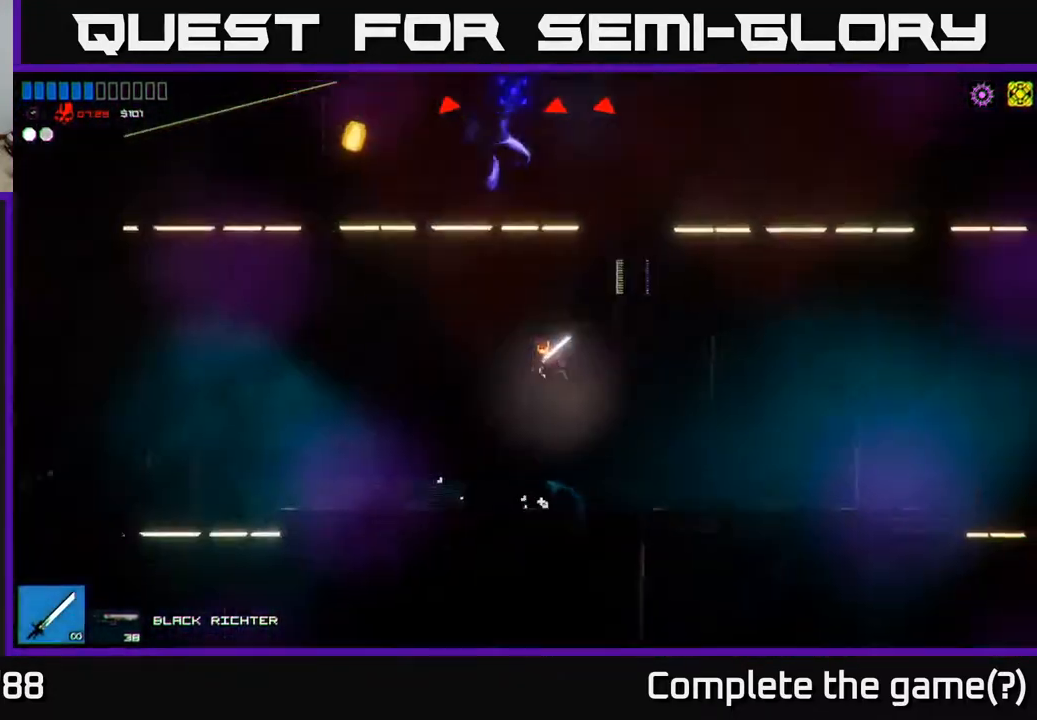
{"buttons": [], "left_stick": "right", "right_stick": "up-left", "events": [[50, "R1", "up"], [117, "left_stick", "right"], [200, "A", "down"], [250, "R2", "down"], [333, "A", "up"], [383, "R2", "up"], [450, "right_stick", "up-left"]]}
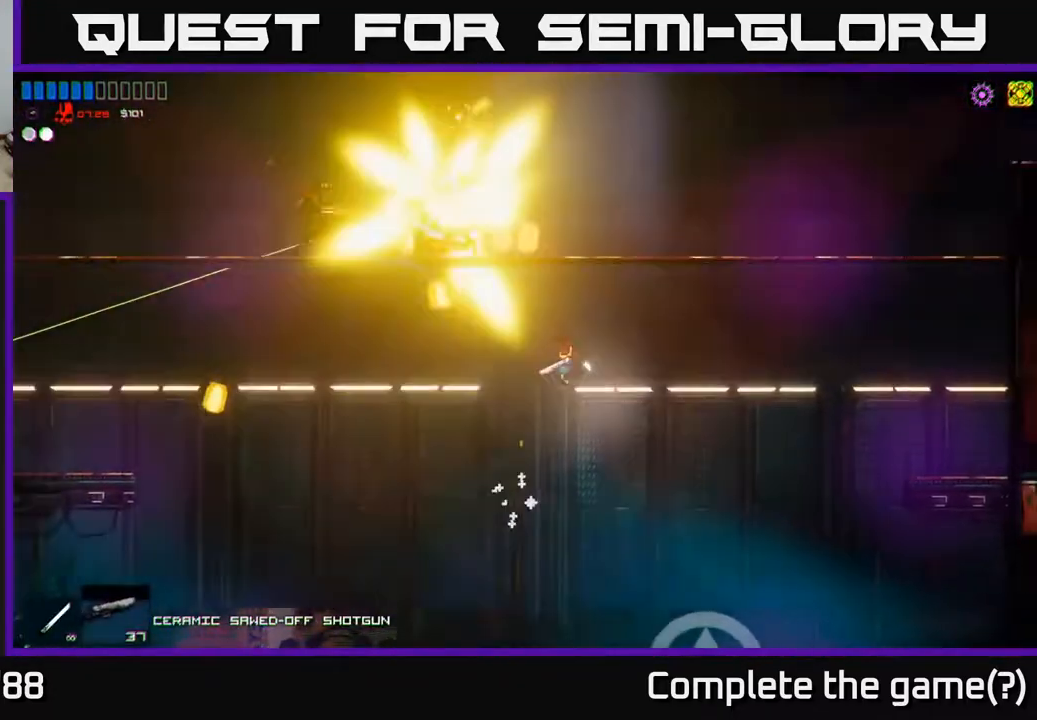
{"buttons": [], "left_stick": "left", "right_stick": "up-left", "events": [[267, "left_stick", "left"]]}
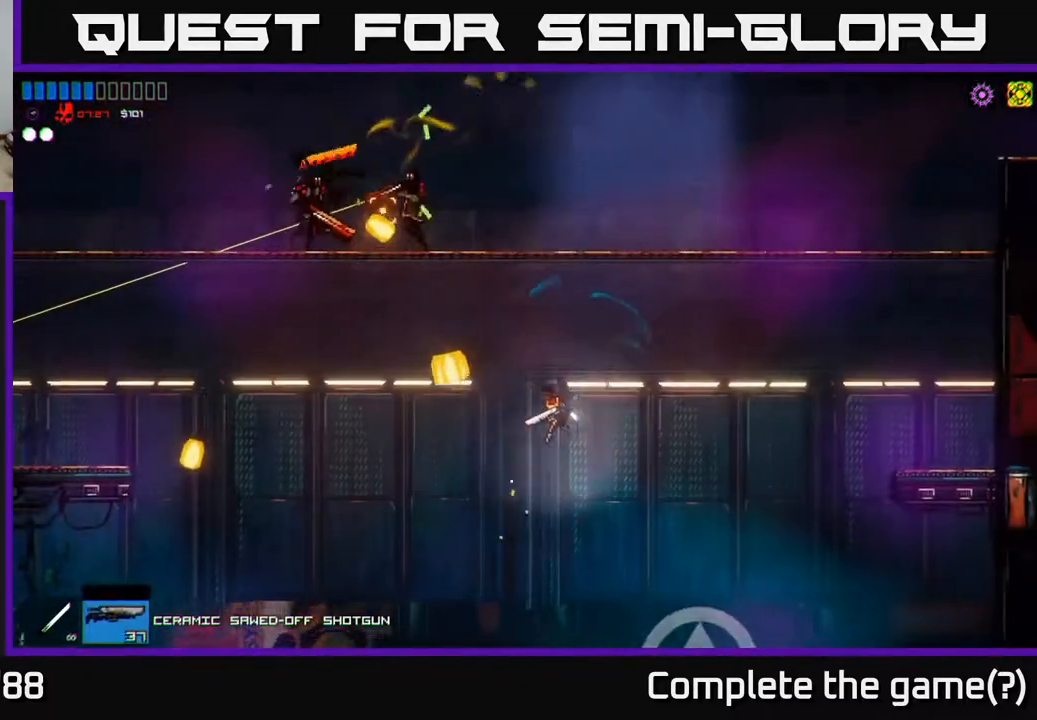
{"buttons": [], "left_stick": "left", "right_stick": "up", "events": [[83, "R2", "down"], [200, "right_stick", "up"], [250, "R2", "up"]]}
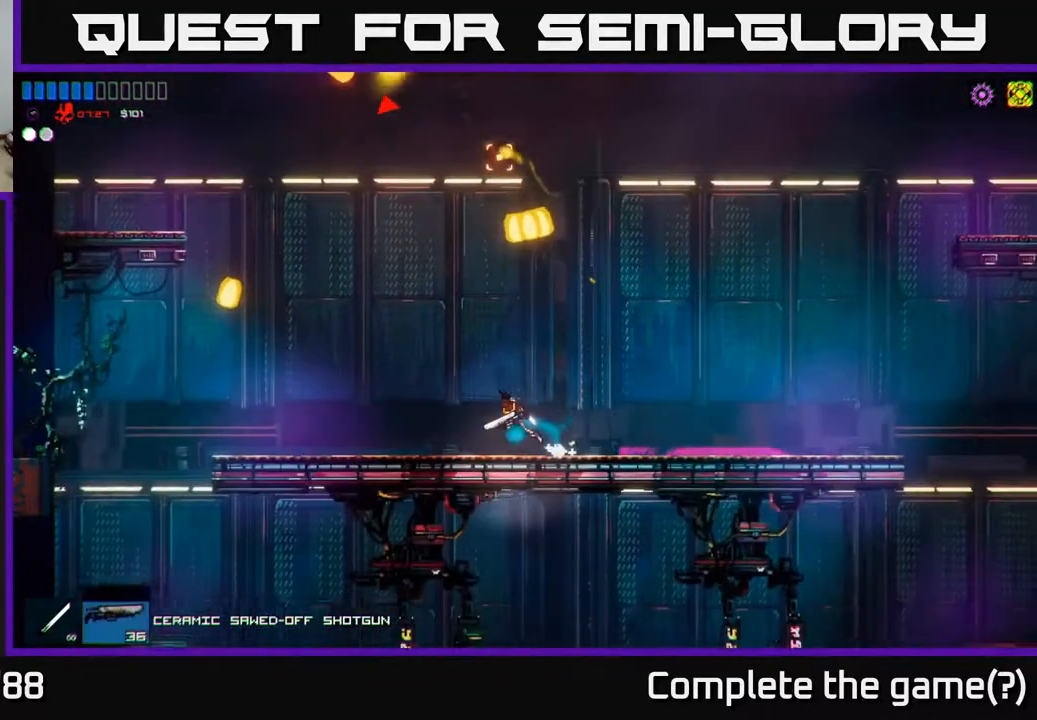
{"buttons": [], "left_stick": "left", "right_stick": "up", "events": [[150, "A", "down"], [367, "A", "up"]]}
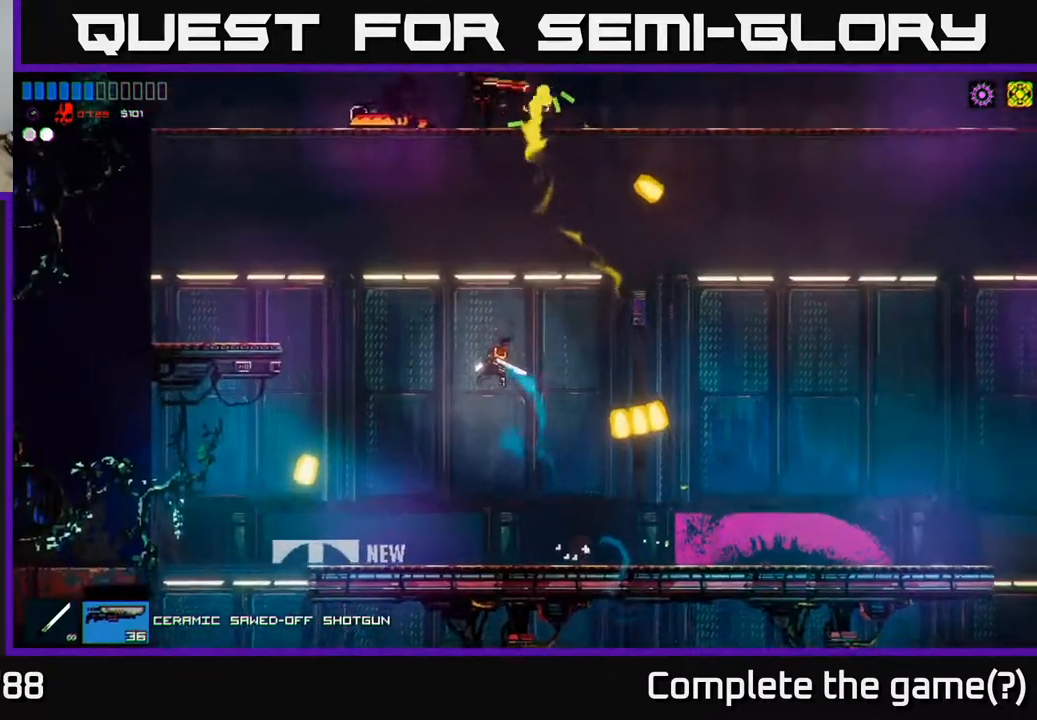
{"buttons": [], "left_stick": "left", "right_stick": "up-right", "events": [[17, "A", "down"], [183, "R2", "down"], [233, "A", "up"], [383, "R2", "up"], [450, "right_stick", "up-right"]]}
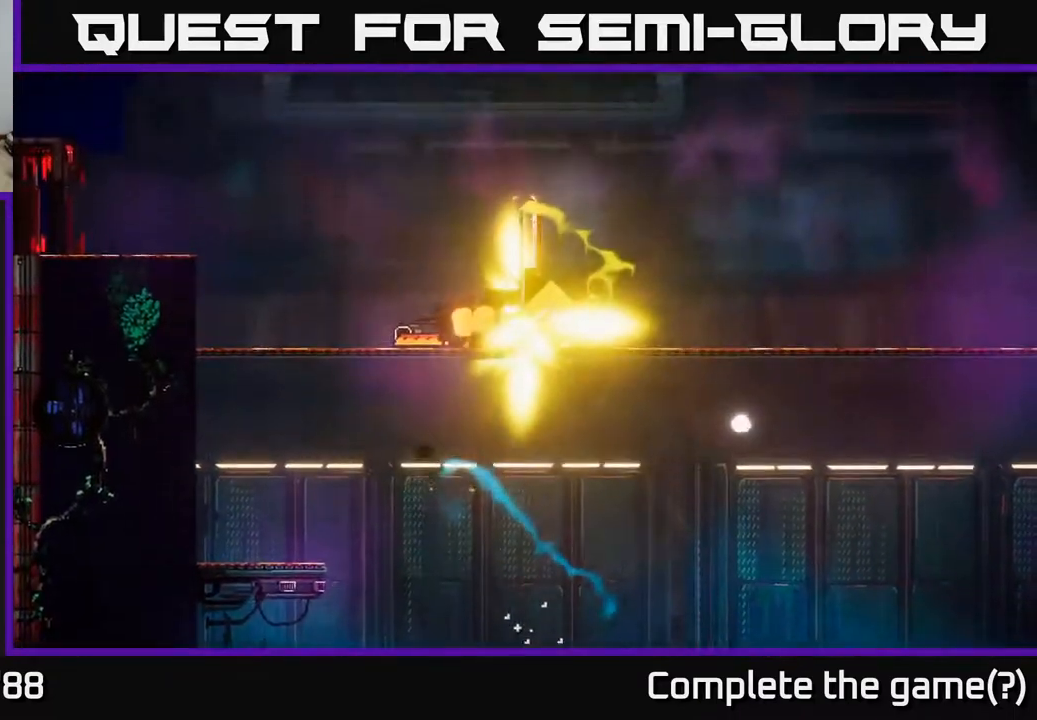
{"buttons": [], "left_stick": "left", "right_stick": "up-right", "events": [[83, "A", "down"], [267, "A", "up"]]}
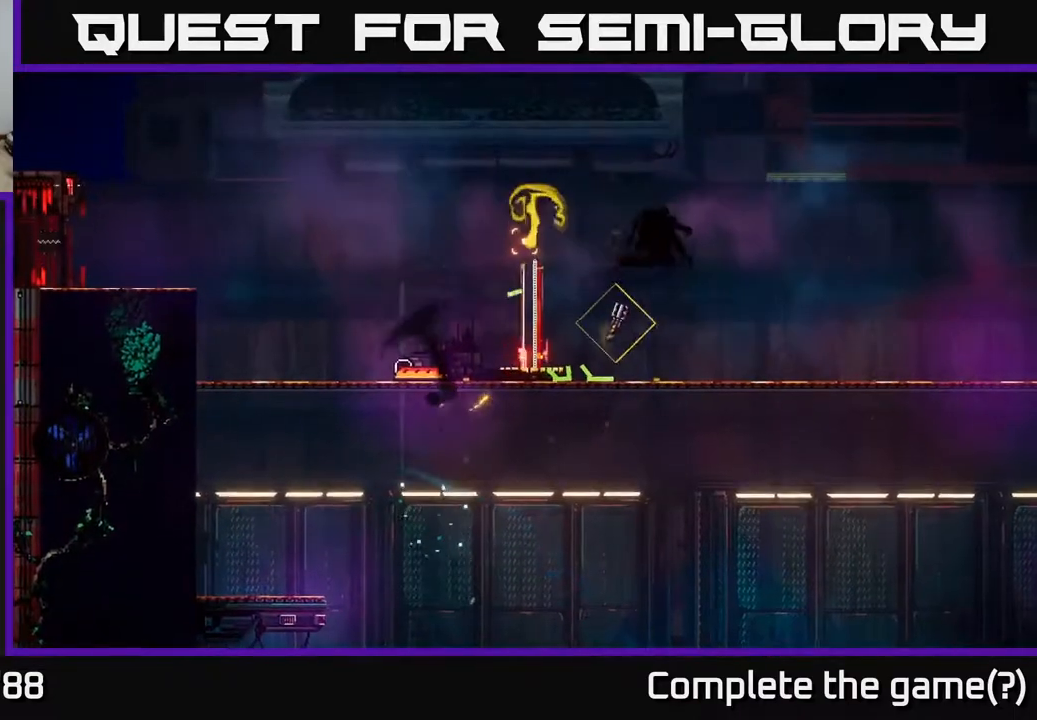
{"buttons": [], "left_stick": "right", "right_stick": "up-right", "events": [[117, "left_stick", "center"], [167, "left_stick", "right"]]}
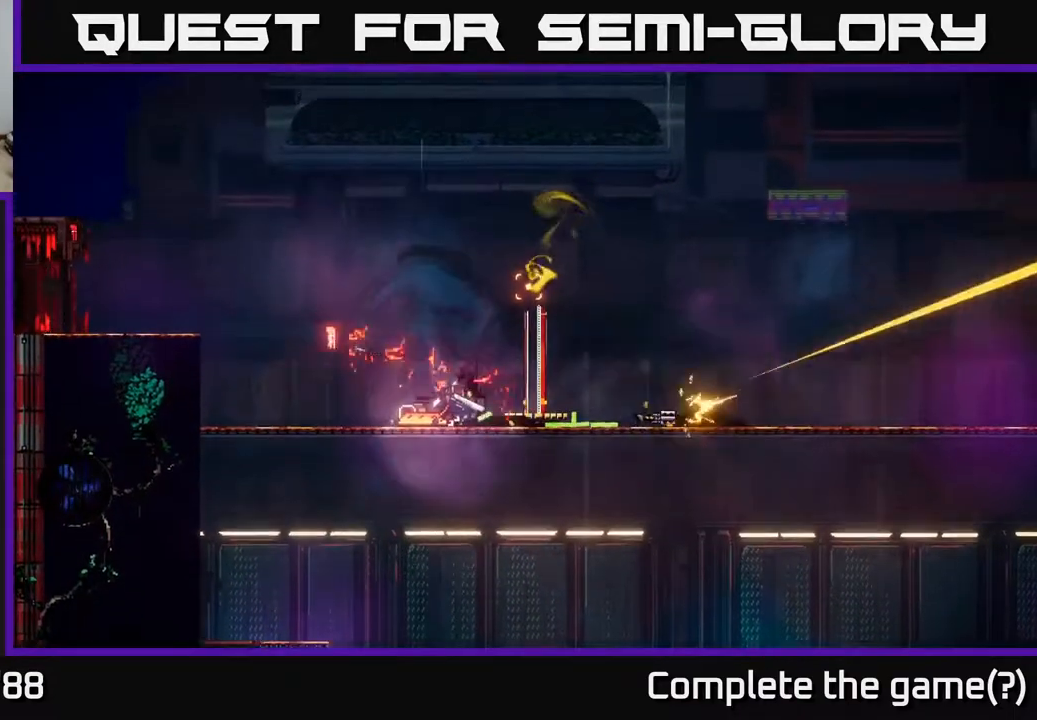
{"buttons": [], "left_stick": "right", "right_stick": "up-right", "events": [[33, "left_stick", "center"], [383, "left_stick", "right"]]}
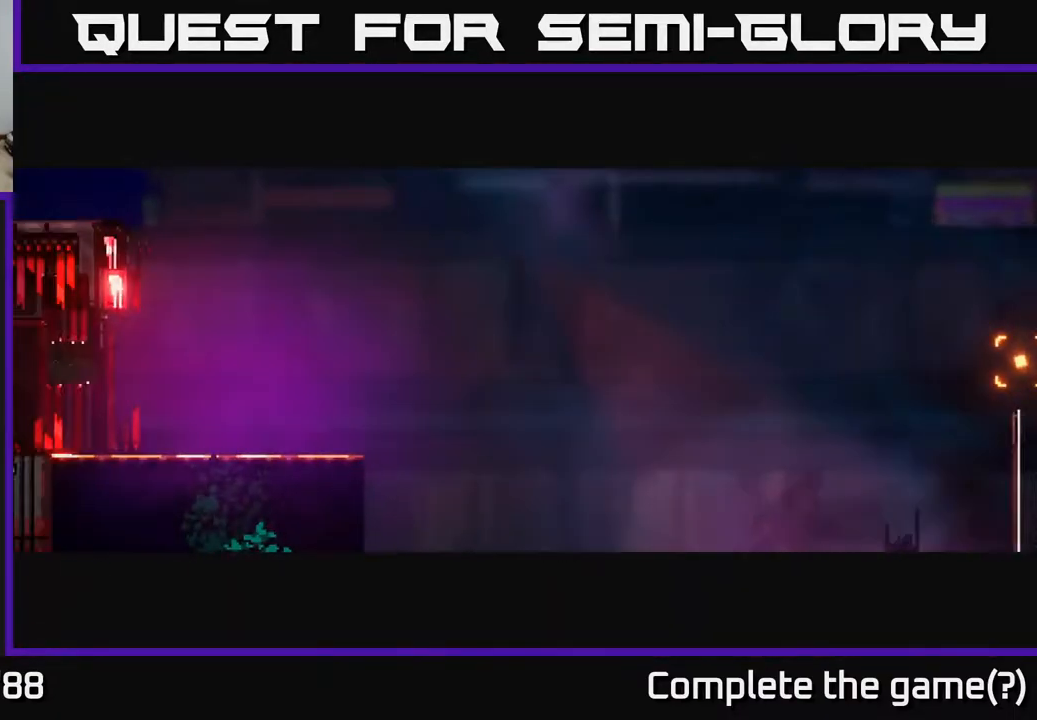
{"buttons": [], "left_stick": "right", "right_stick": "right", "events": [[17, "right_stick", "center"], [250, "right_stick", "right"]]}
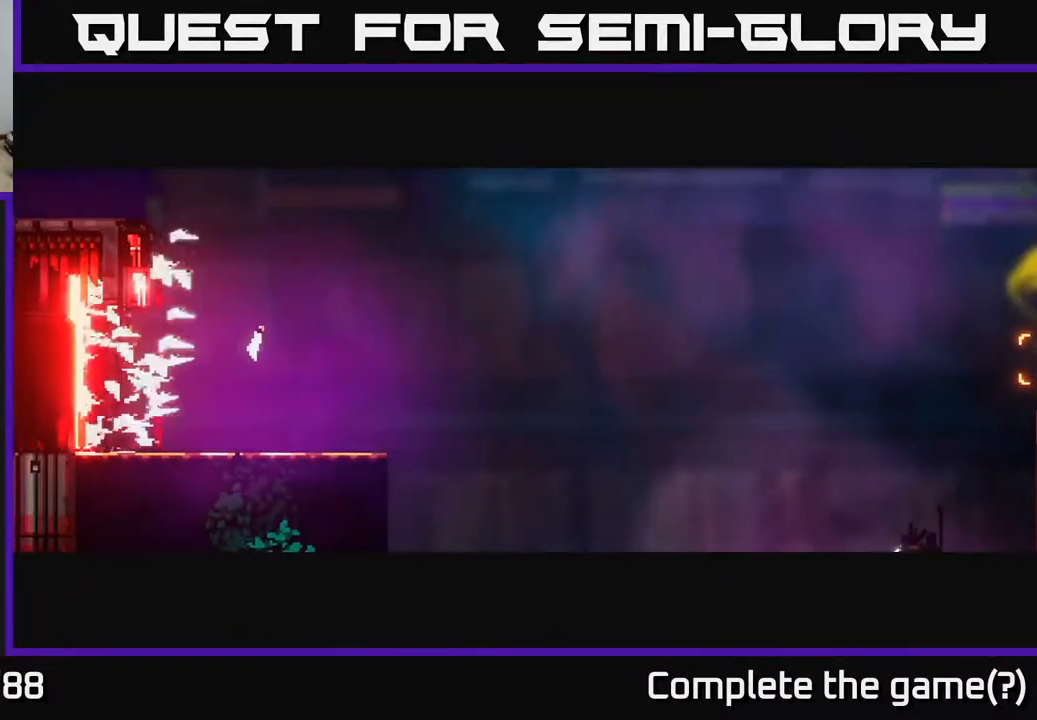
{"buttons": [], "left_stick": "right", "right_stick": "right", "events": [[233, "right_stick", "center"], [483, "right_stick", "right"]]}
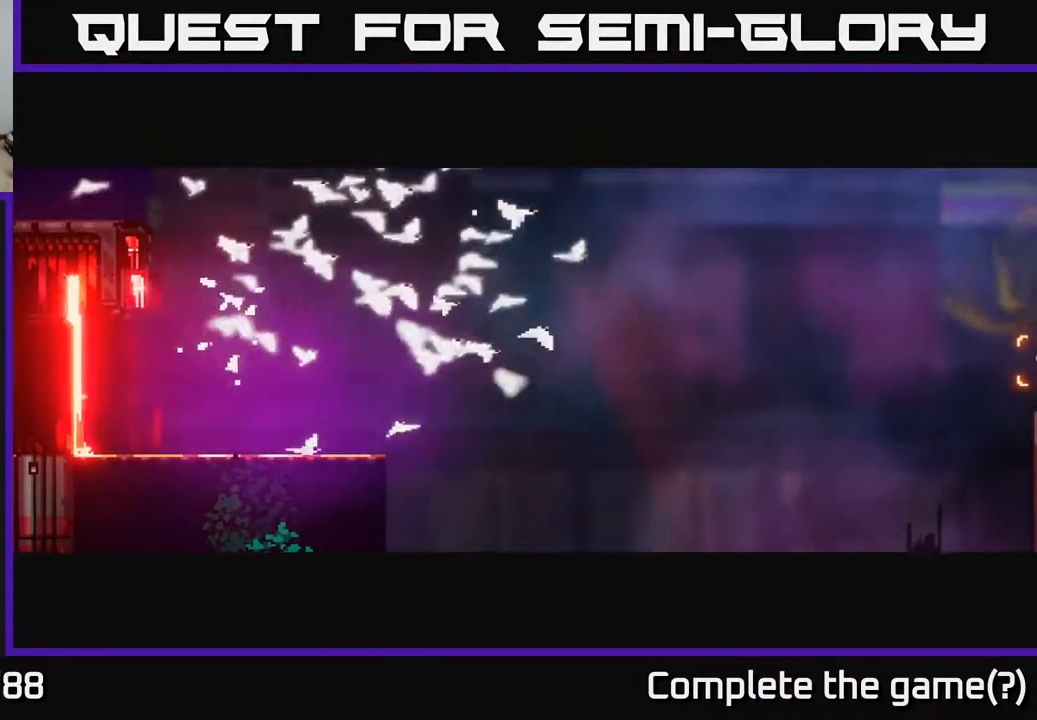
{"buttons": [], "left_stick": "right", "right_stick": "right", "events": []}
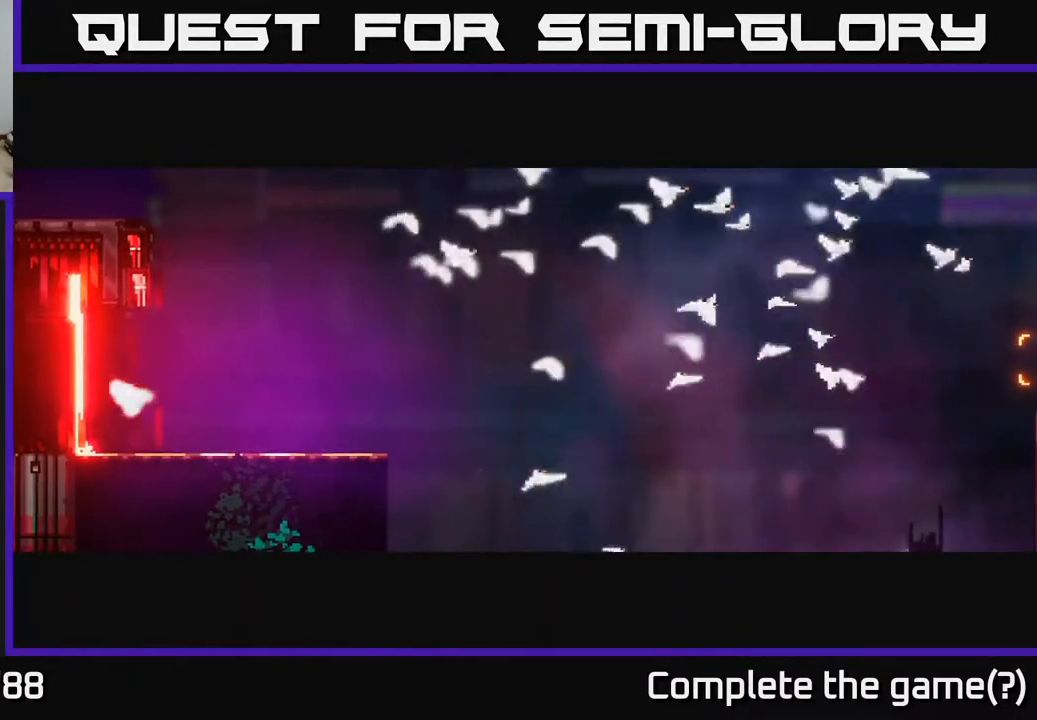
{"buttons": [], "left_stick": "right", "right_stick": "right", "events": []}
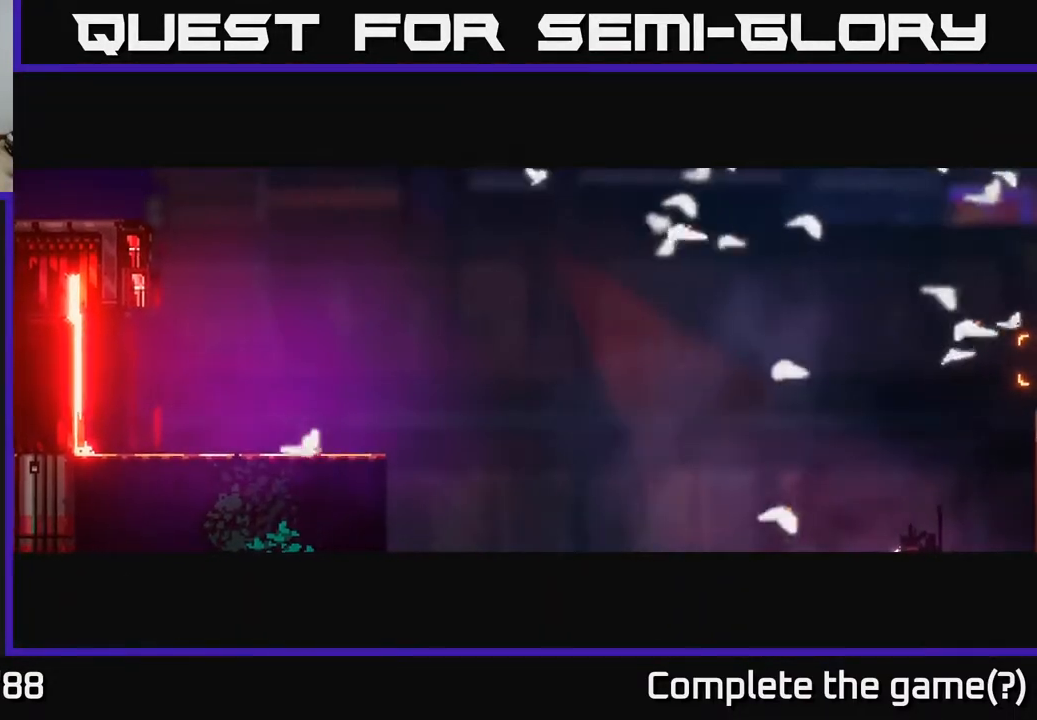
{"buttons": [], "left_stick": "right", "right_stick": "center", "events": [[183, "right_stick", "center"]]}